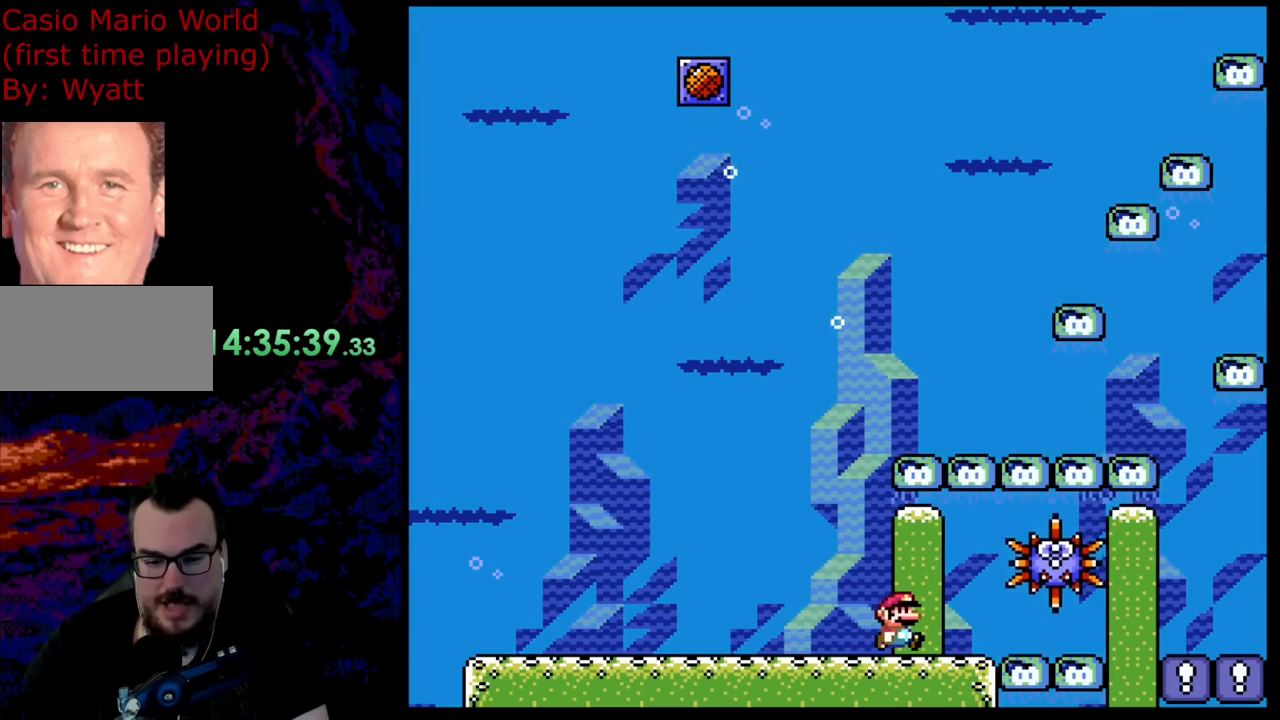
Gameplay with a controller (Nintendo layout); each line is a JSON object with the inputs held at the frame after it. "events" lists button and stick changes between this image and that frame as [ms after this image, input, new state], when the widget could be followed in between. Not read: L3 R3.
{"buttons": ["B", "Y", "DPAD_RIGHT"], "events": [[309, "B", "down"]]}
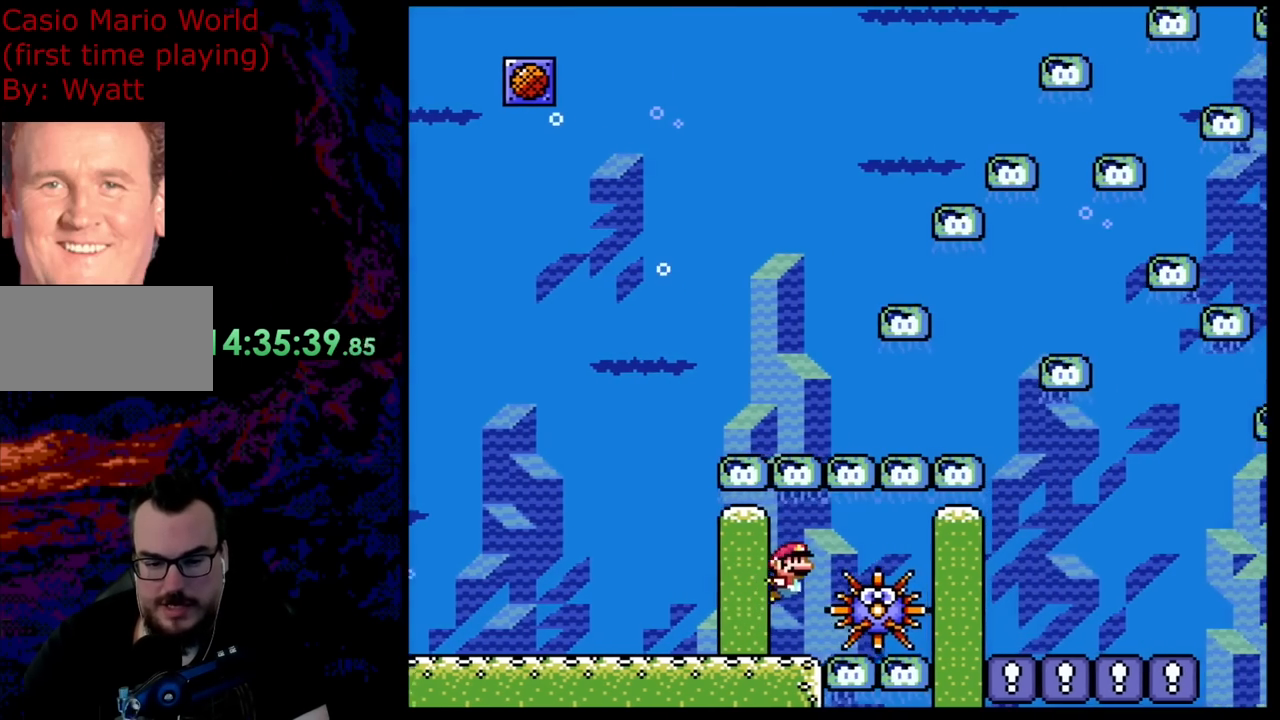
{"buttons": ["B", "Y", "DPAD_RIGHT"], "events": [[109, "DPAD_DOWN", "down"], [327, "DPAD_DOWN", "up"], [363, "DPAD_UP", "down"], [418, "DPAD_UP", "up"]]}
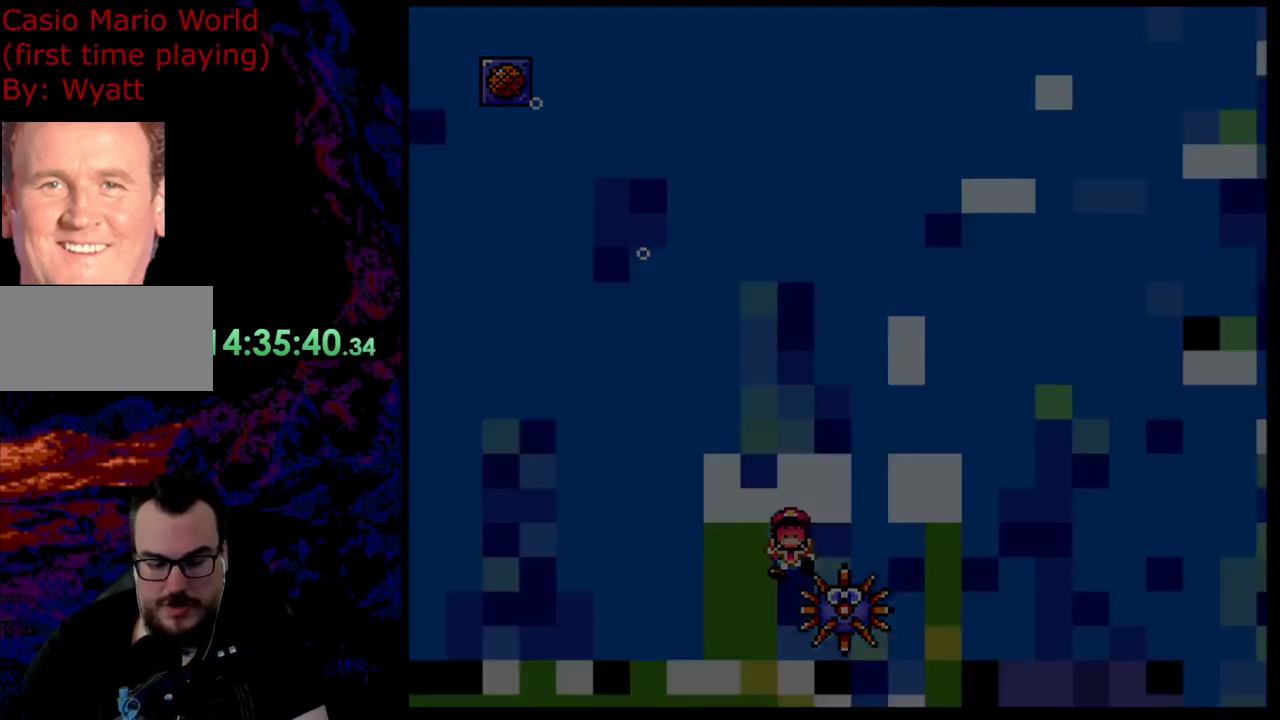
{"buttons": ["B", "Y"], "events": [[164, "DPAD_RIGHT", "up"]]}
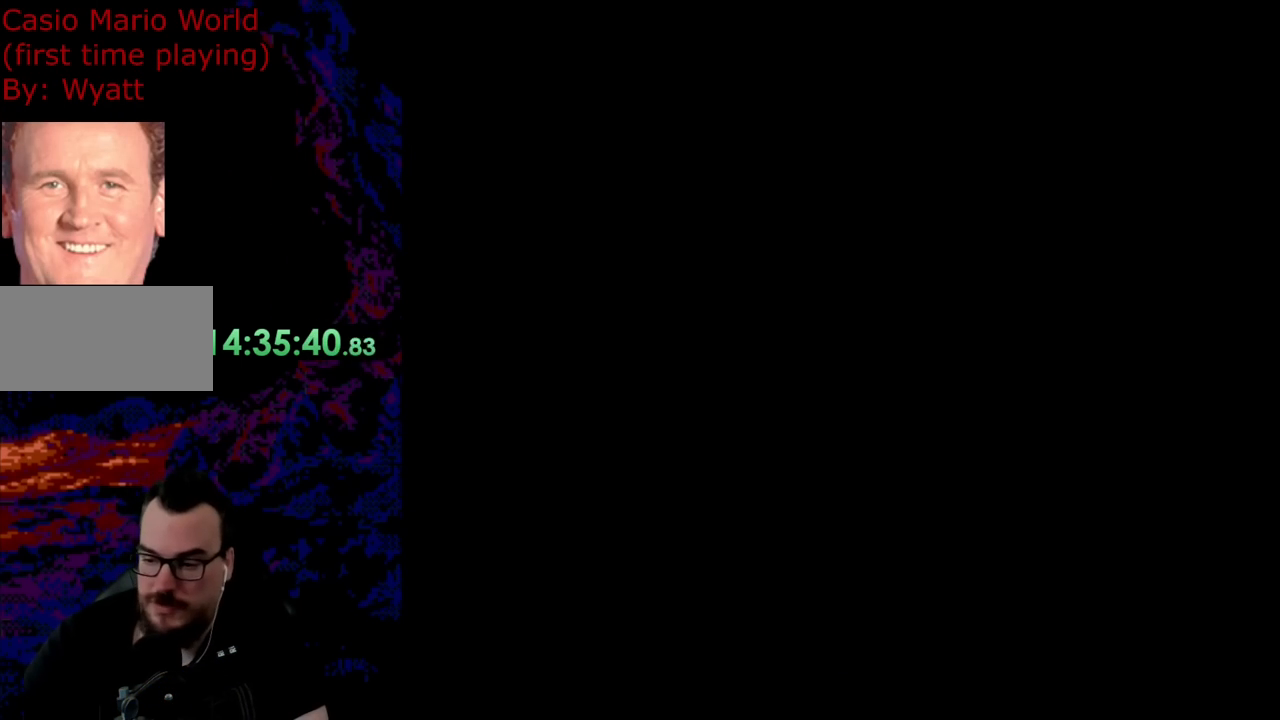
{"buttons": ["Y"], "events": [[18, "B", "up"]]}
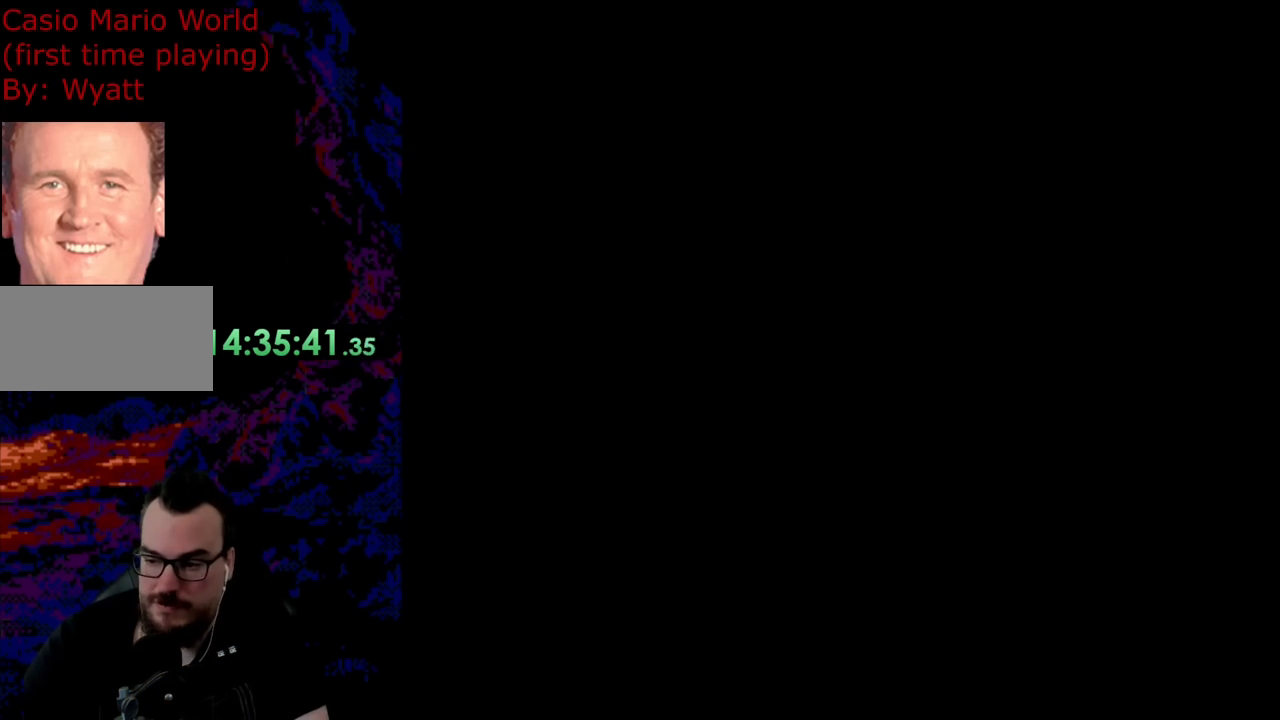
{"buttons": ["Y"], "events": []}
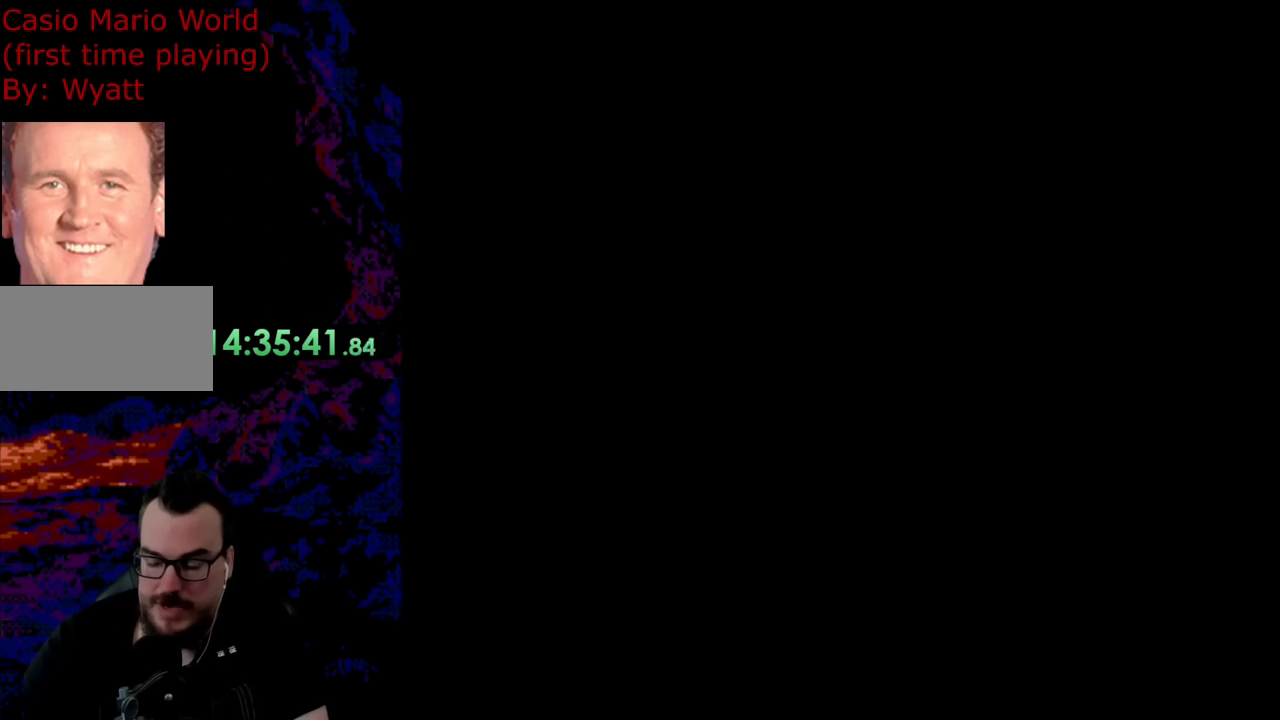
{"buttons": ["Y", "DPAD_RIGHT"], "events": [[364, "DPAD_RIGHT", "down"]]}
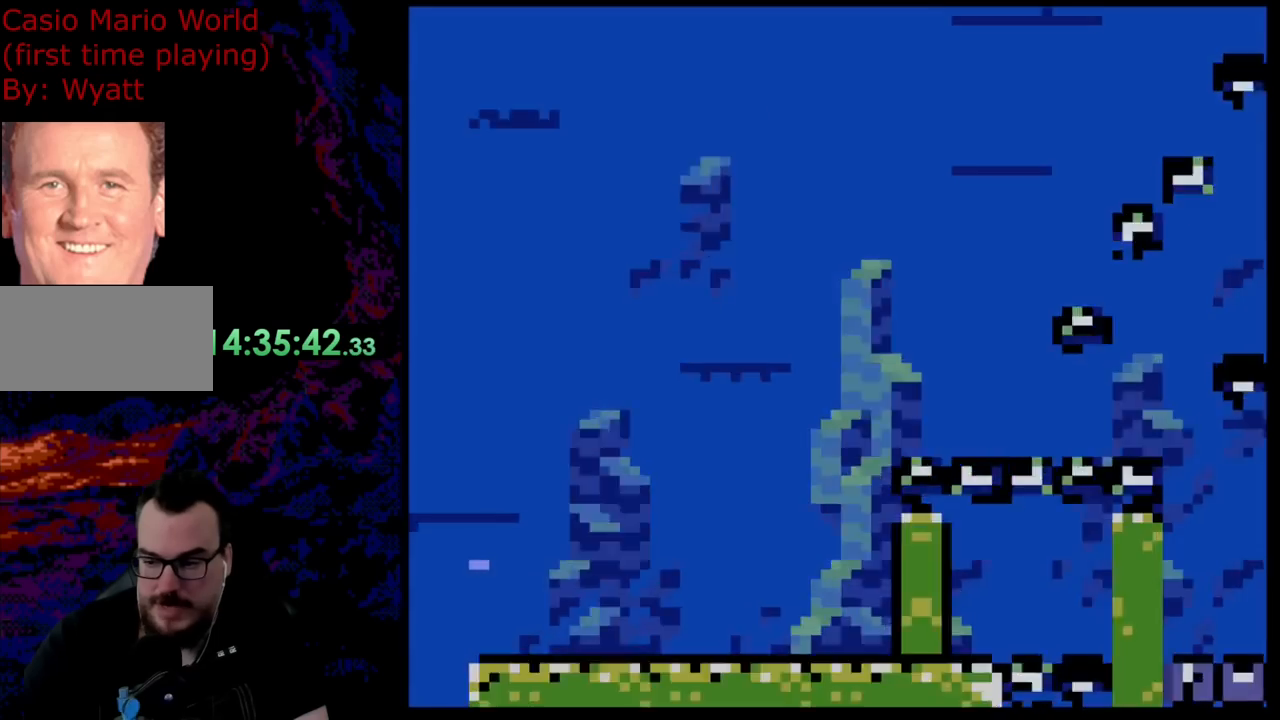
{"buttons": ["Y", "DPAD_RIGHT"], "events": []}
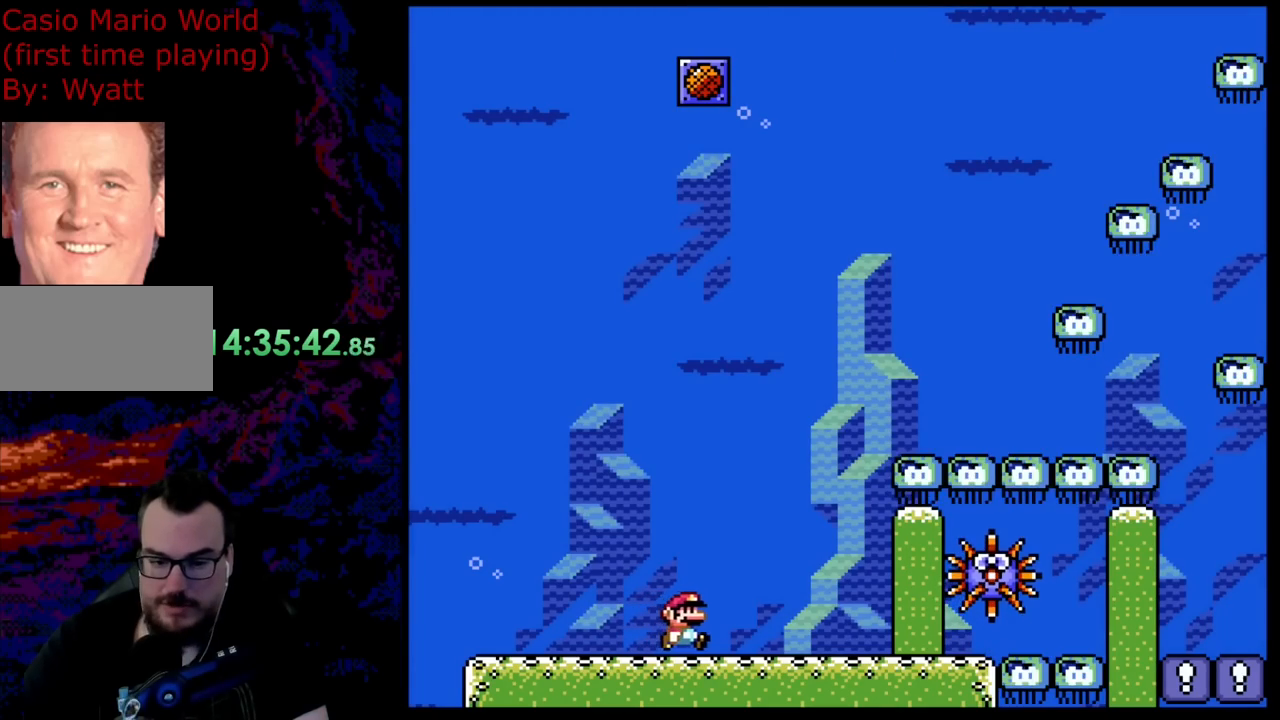
{"buttons": ["Y", "DPAD_RIGHT"], "events": []}
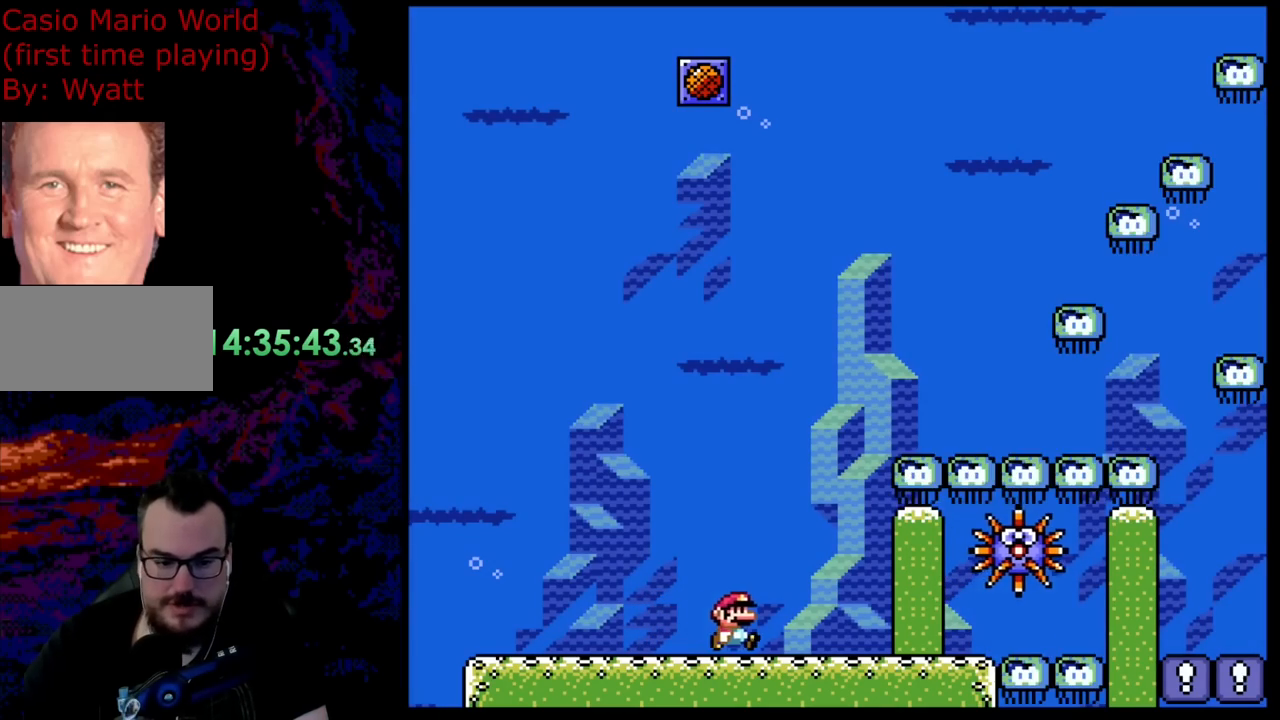
{"buttons": ["Y", "DPAD_RIGHT"], "events": []}
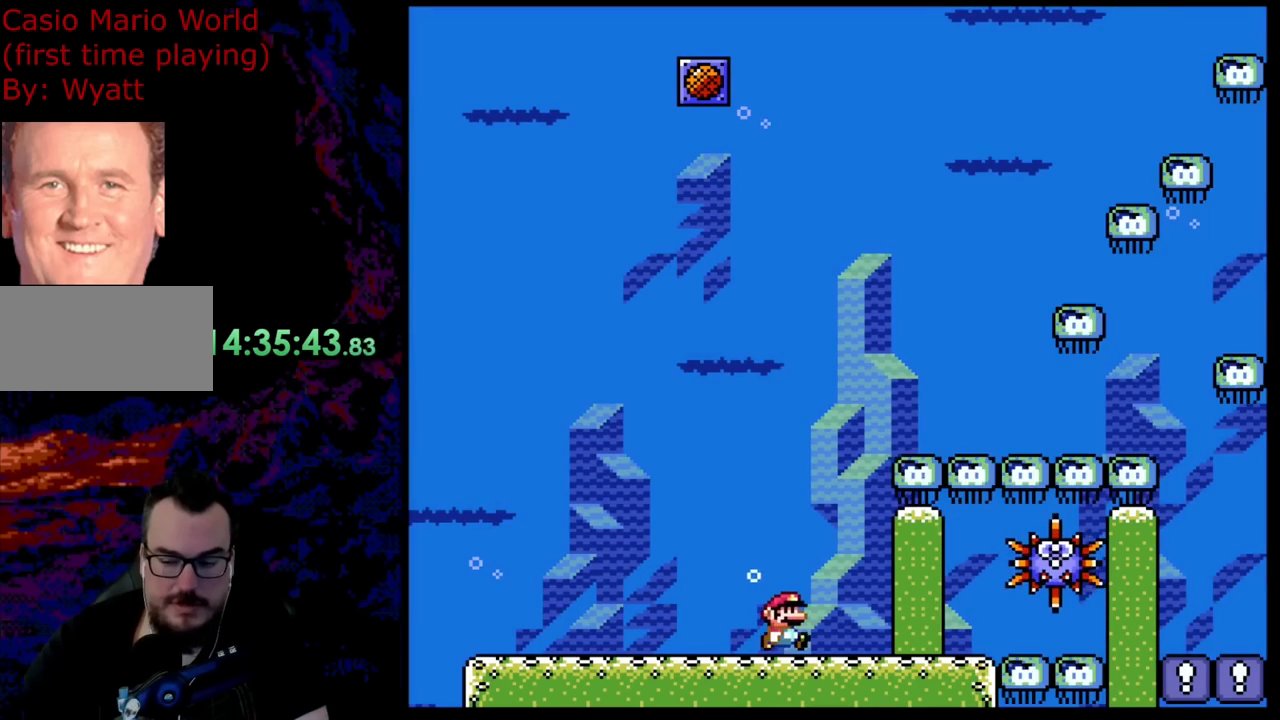
{"buttons": ["B", "Y"], "events": [[218, "DPAD_RIGHT", "up"], [382, "B", "down"]]}
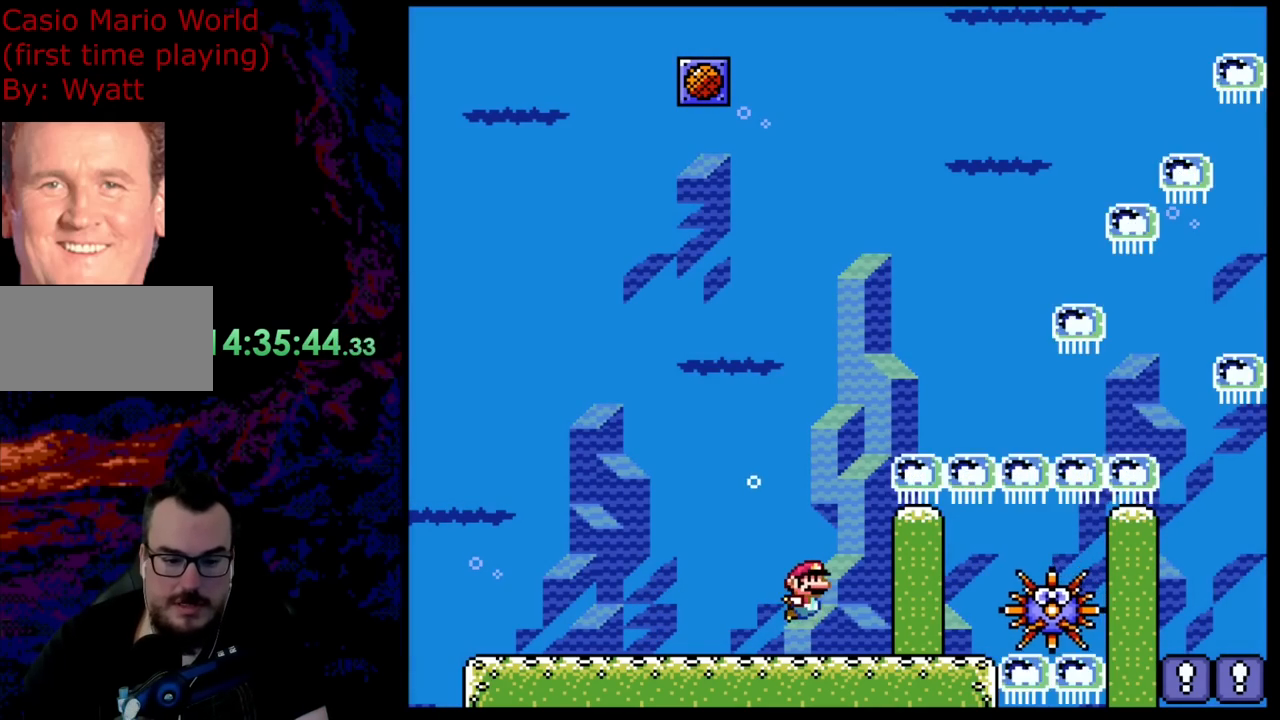
{"buttons": ["B", "Y"], "events": [[181, "DPAD_DOWN", "down"], [436, "DPAD_DOWN", "up"]]}
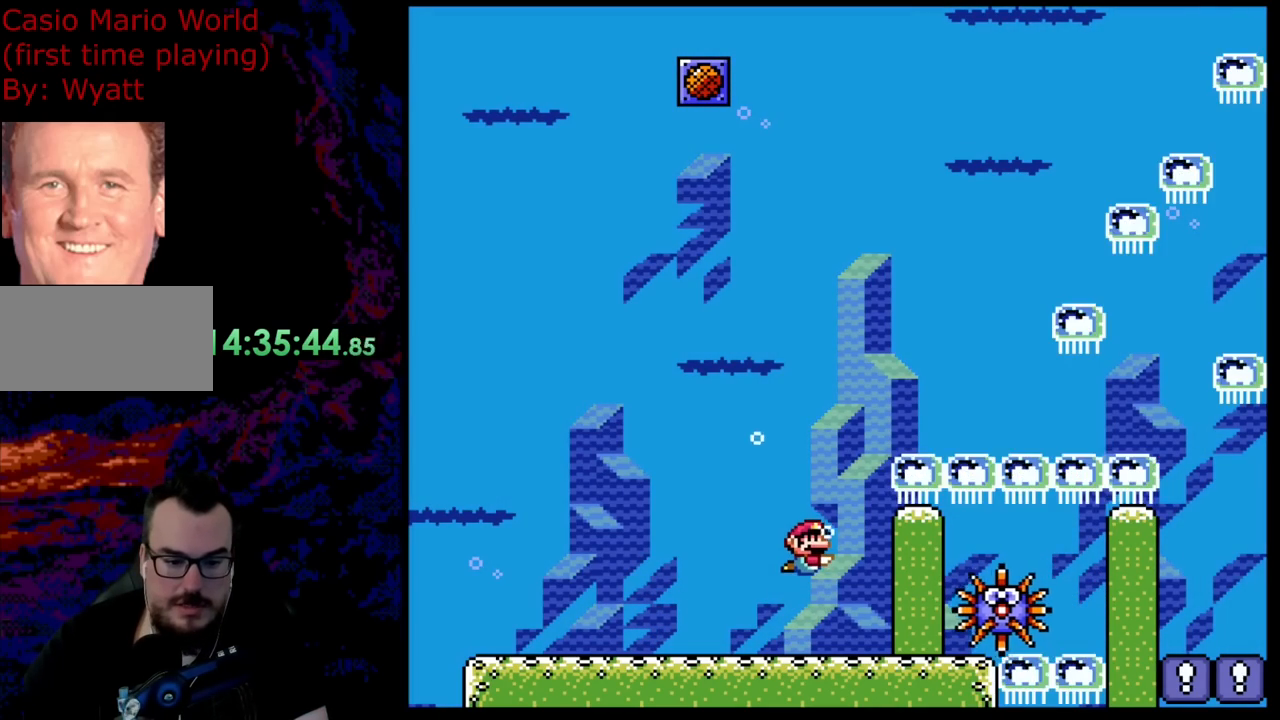
{"buttons": ["Y", "DPAD_RIGHT"], "events": [[400, "DPAD_RIGHT", "down"], [437, "B", "up"]]}
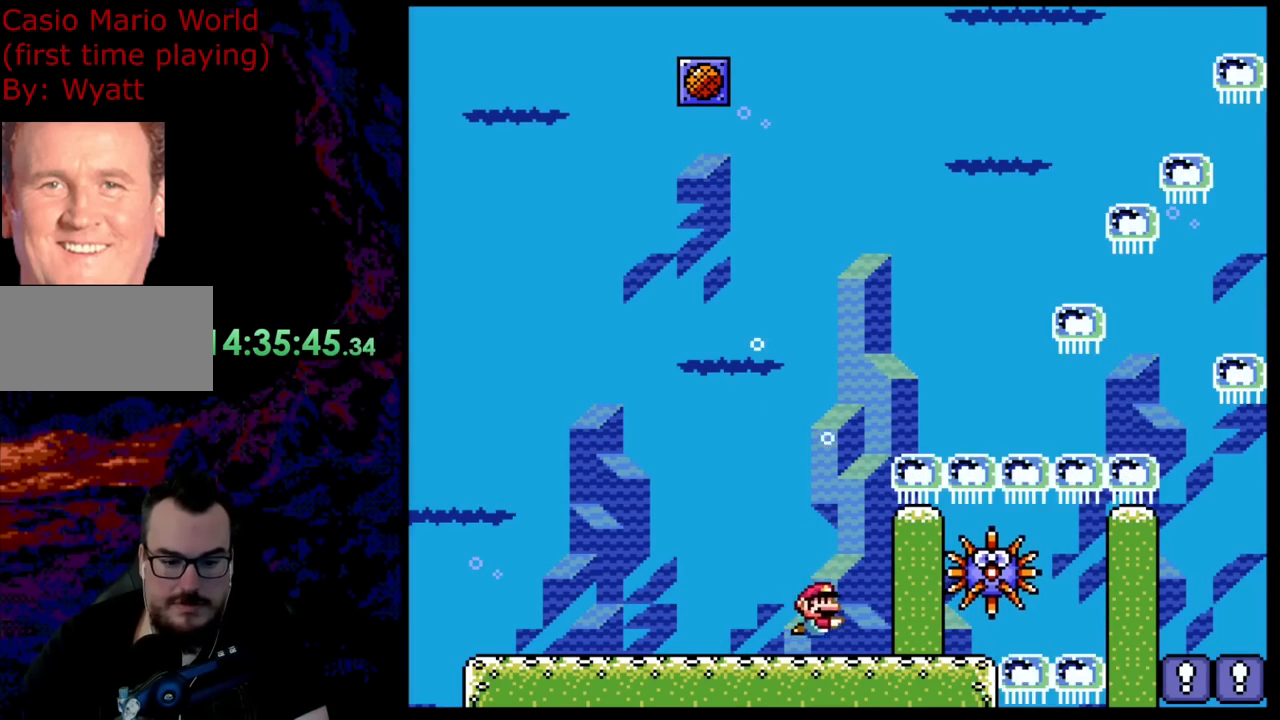
{"buttons": ["Y"], "events": [[345, "DPAD_RIGHT", "up"]]}
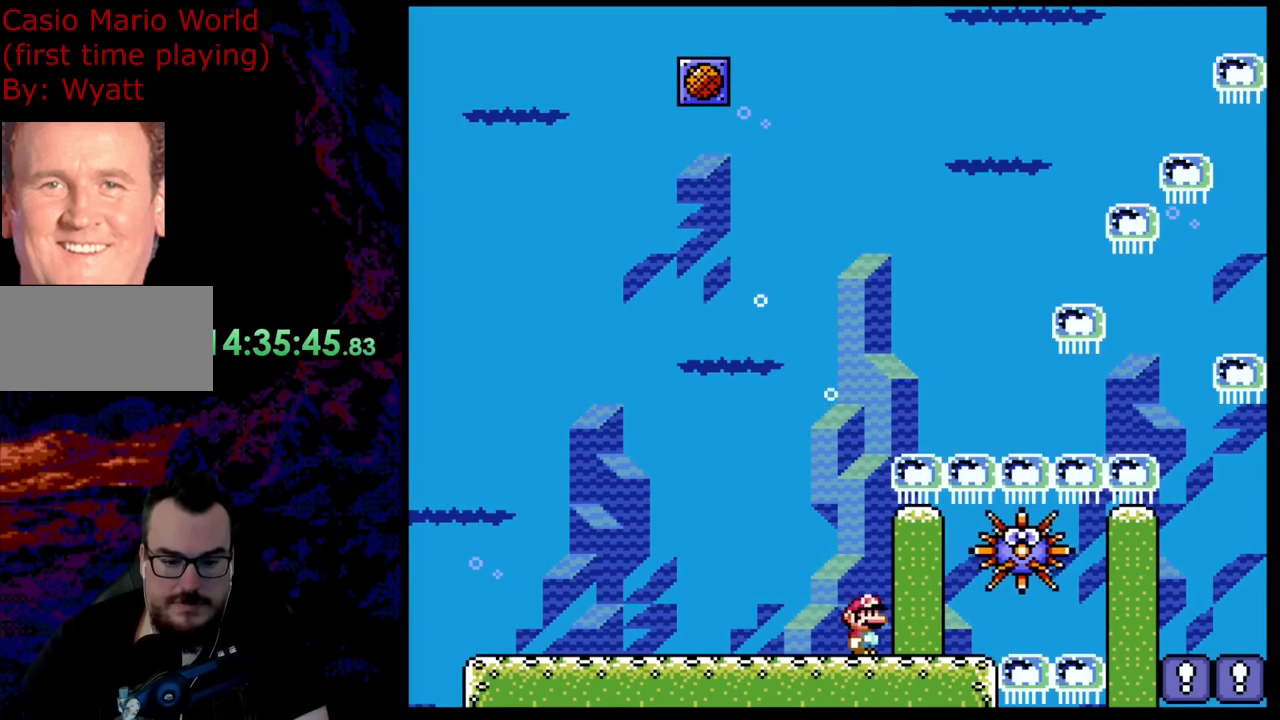
{"buttons": ["Y"], "events": [[127, "DPAD_RIGHT", "down"], [291, "DPAD_RIGHT", "up"]]}
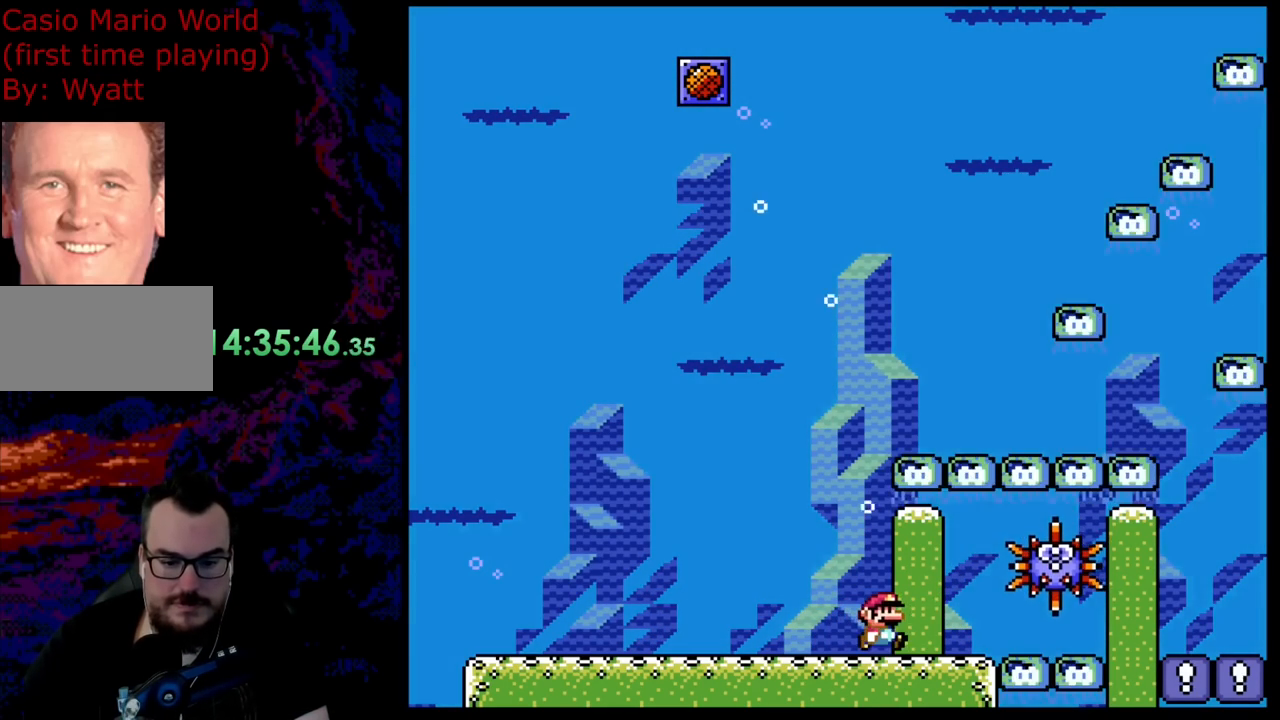
{"buttons": ["B", "Y", "DPAD_RIGHT"], "events": [[19, "DPAD_RIGHT", "down"], [400, "B", "down"]]}
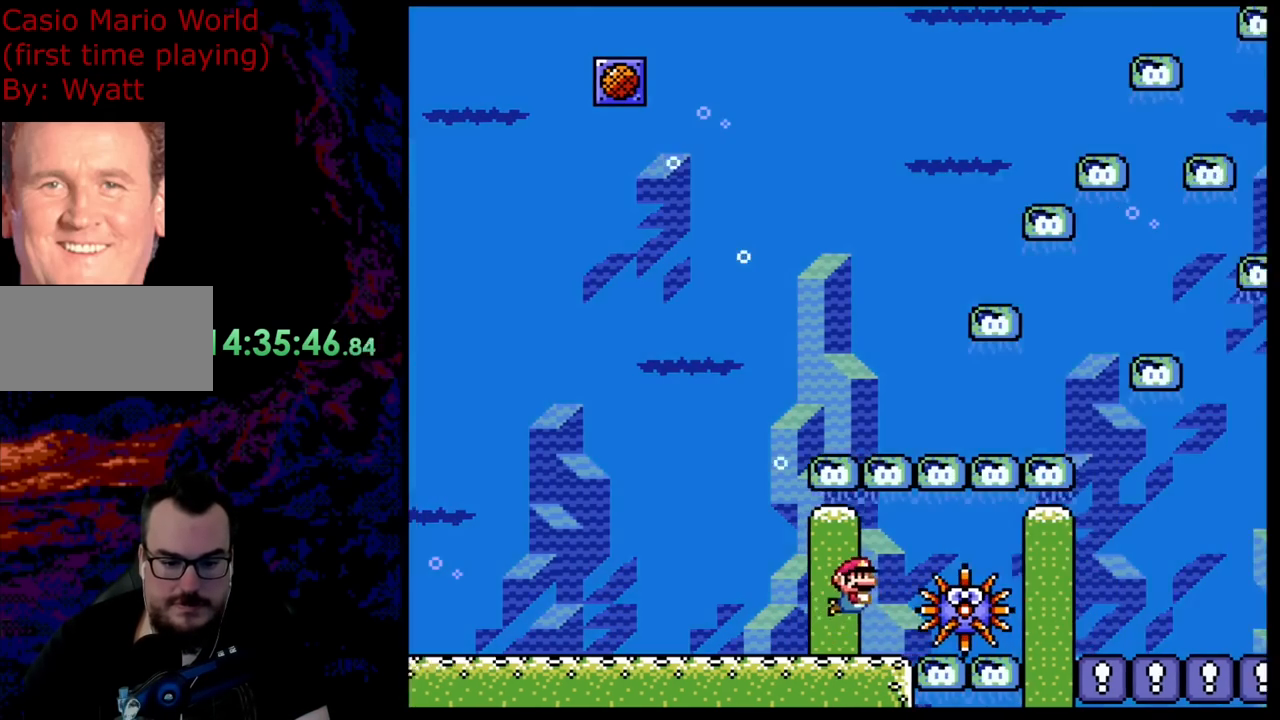
{"buttons": ["B", "Y", "DPAD_RIGHT"], "events": []}
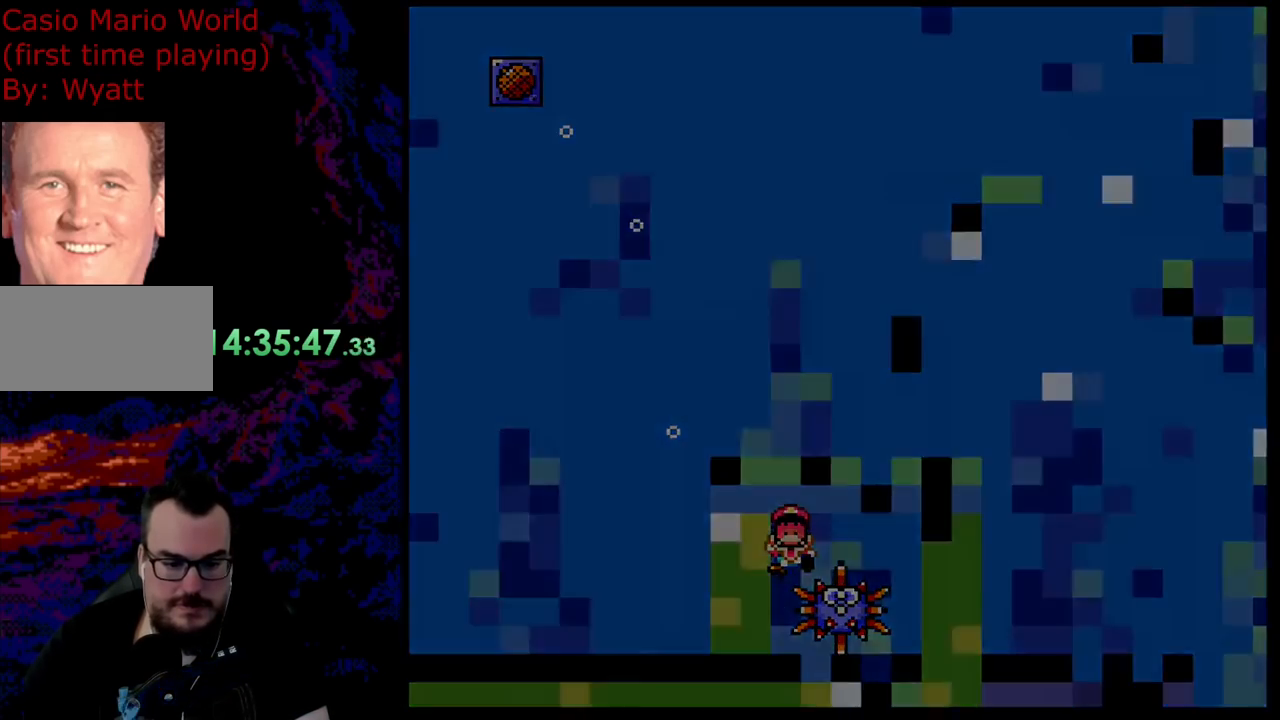
{"buttons": ["Y"], "events": [[363, "DPAD_RIGHT", "up"], [472, "B", "up"]]}
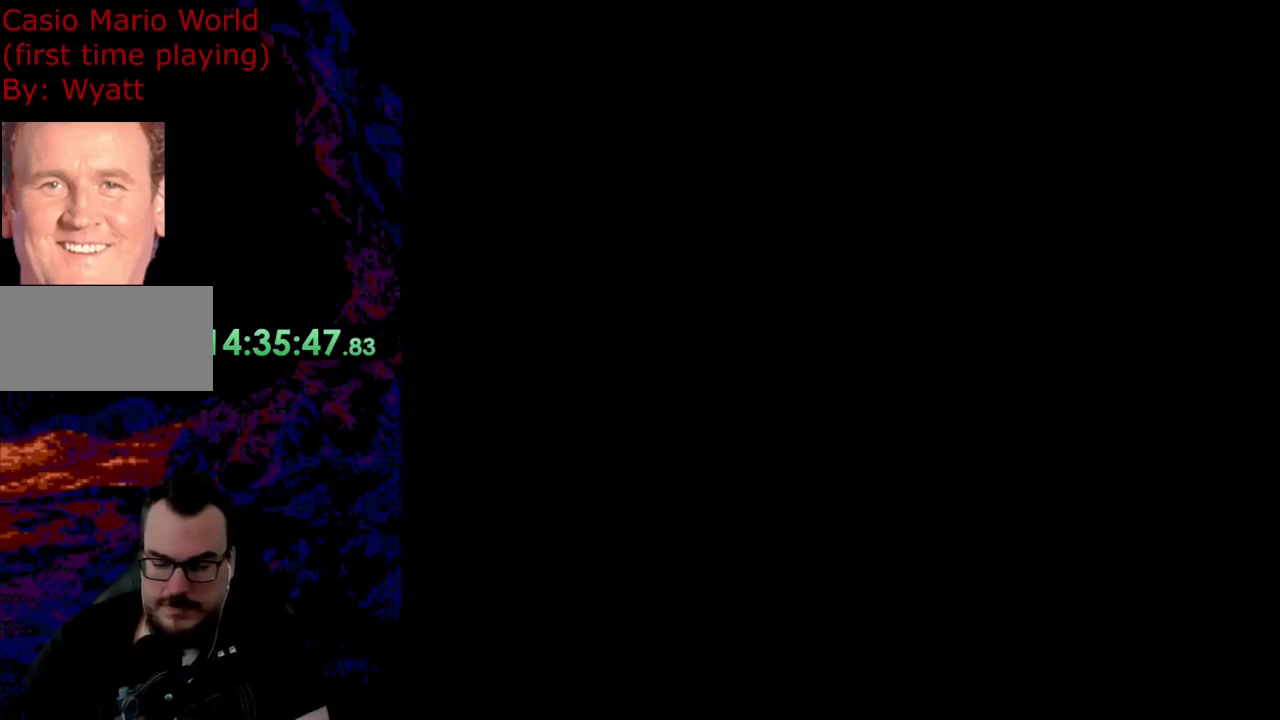
{"buttons": ["Y"], "events": []}
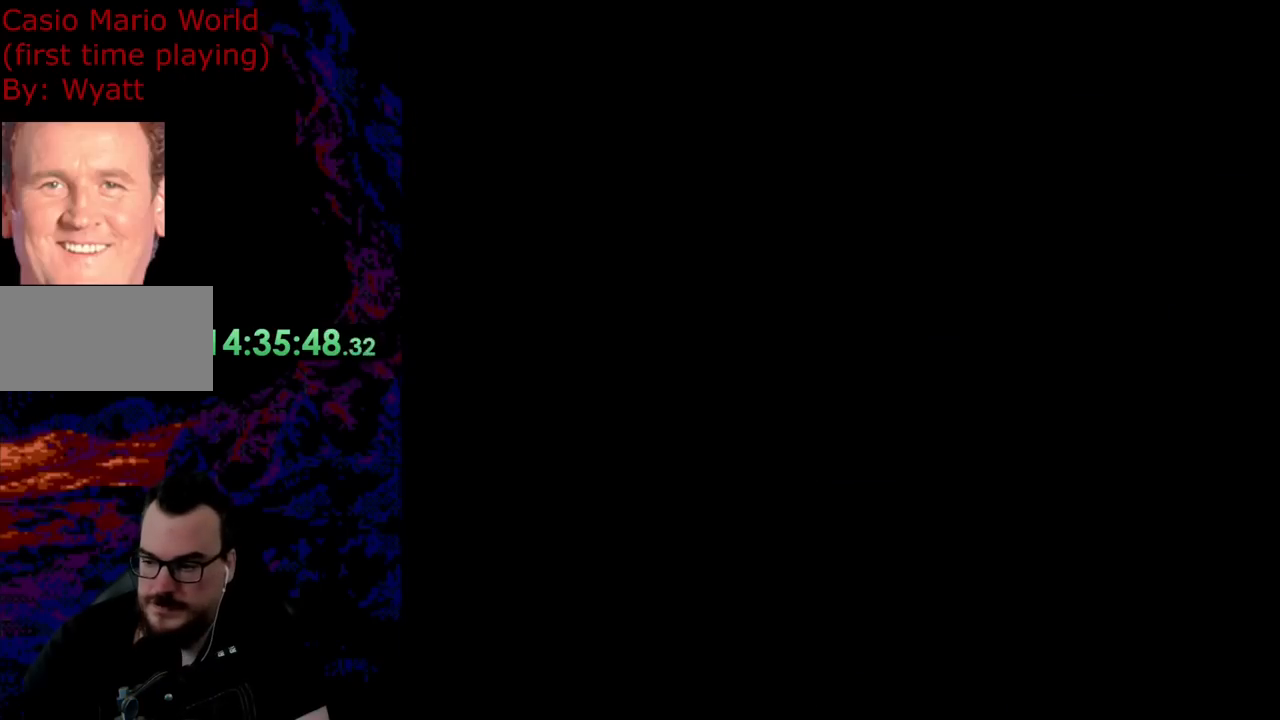
{"buttons": ["Y", "DPAD_RIGHT"], "events": [[218, "DPAD_RIGHT", "down"]]}
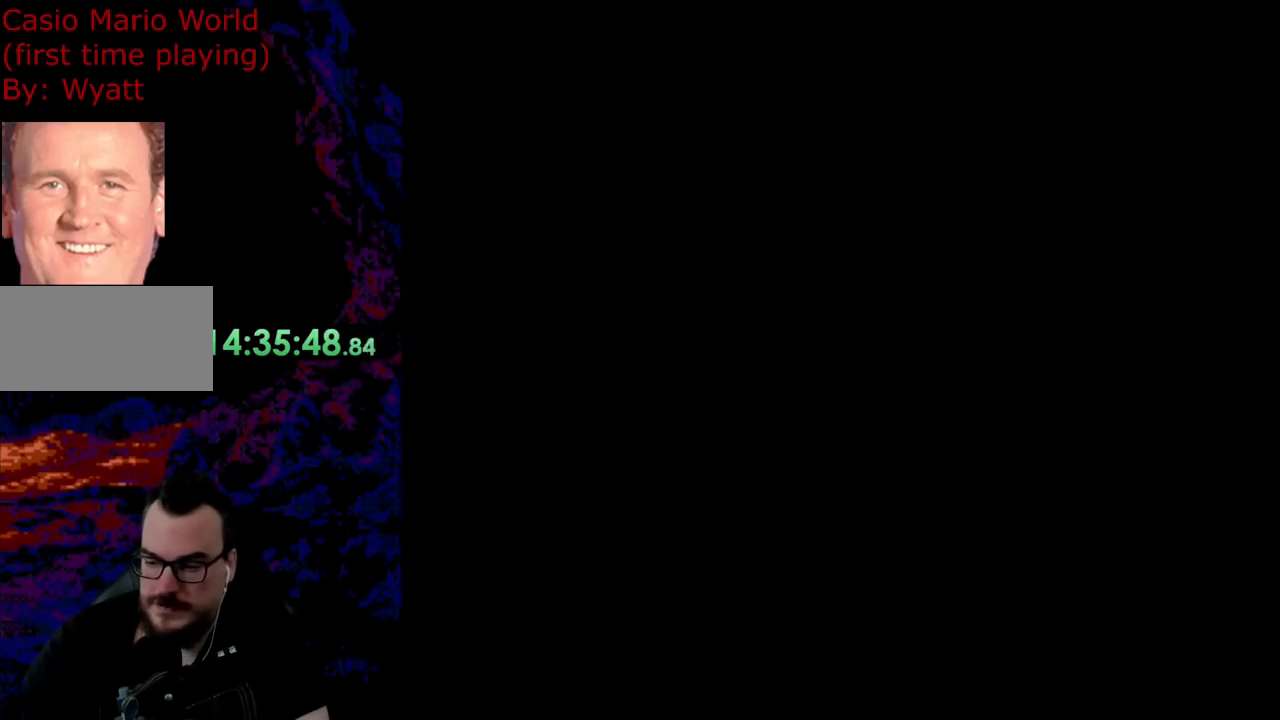
{"buttons": ["DPAD_RIGHT"], "events": [[200, "Y", "up"]]}
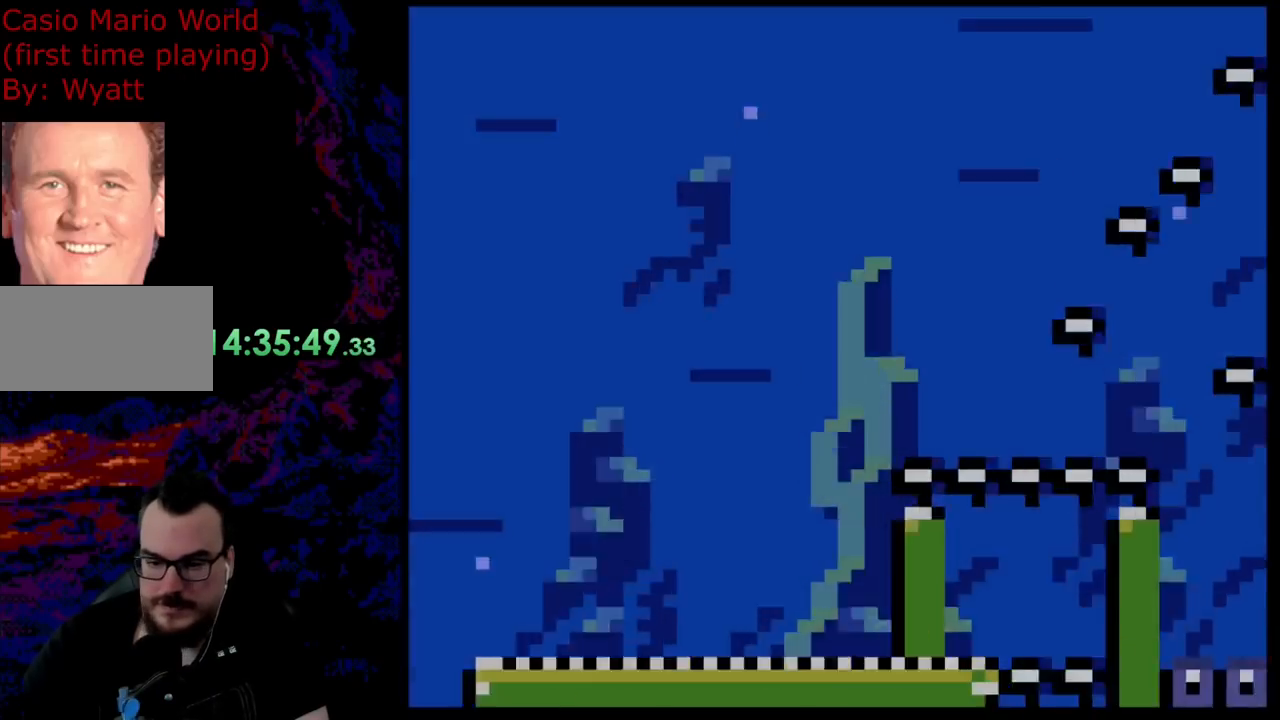
{"buttons": ["Y", "DPAD_RIGHT"], "events": [[18, "Y", "down"]]}
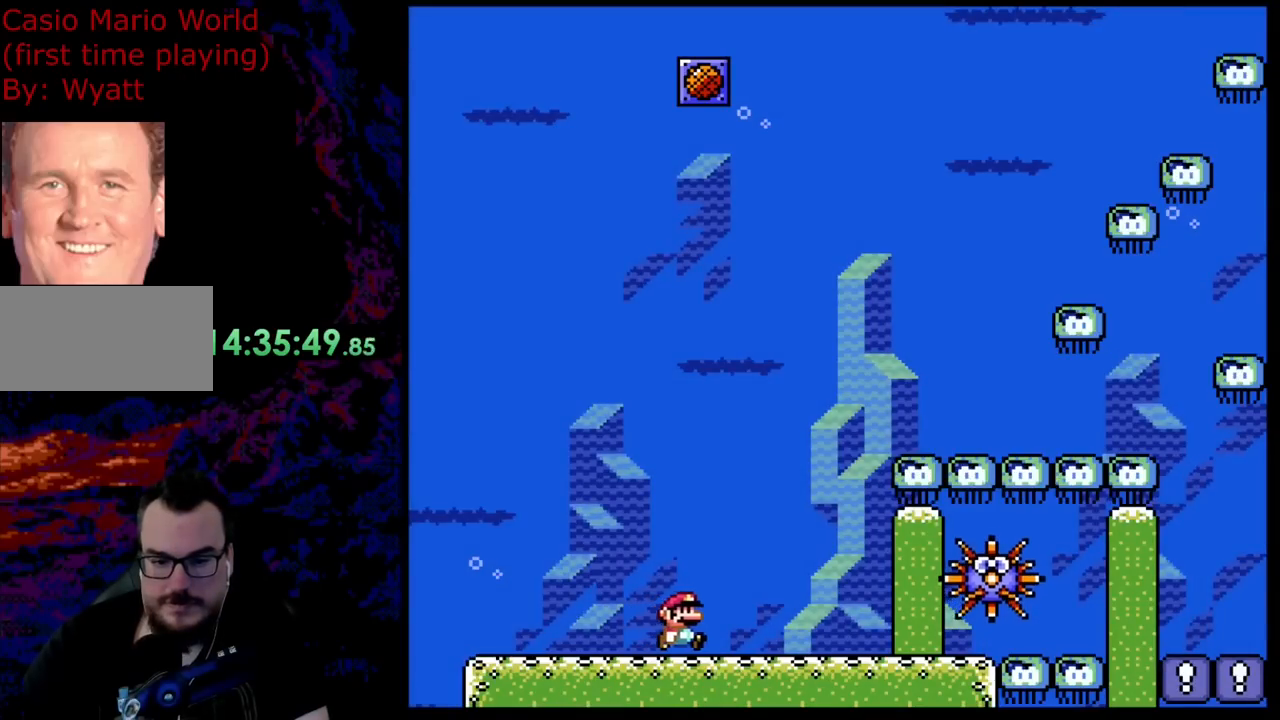
{"buttons": ["Y", "DPAD_RIGHT"], "events": []}
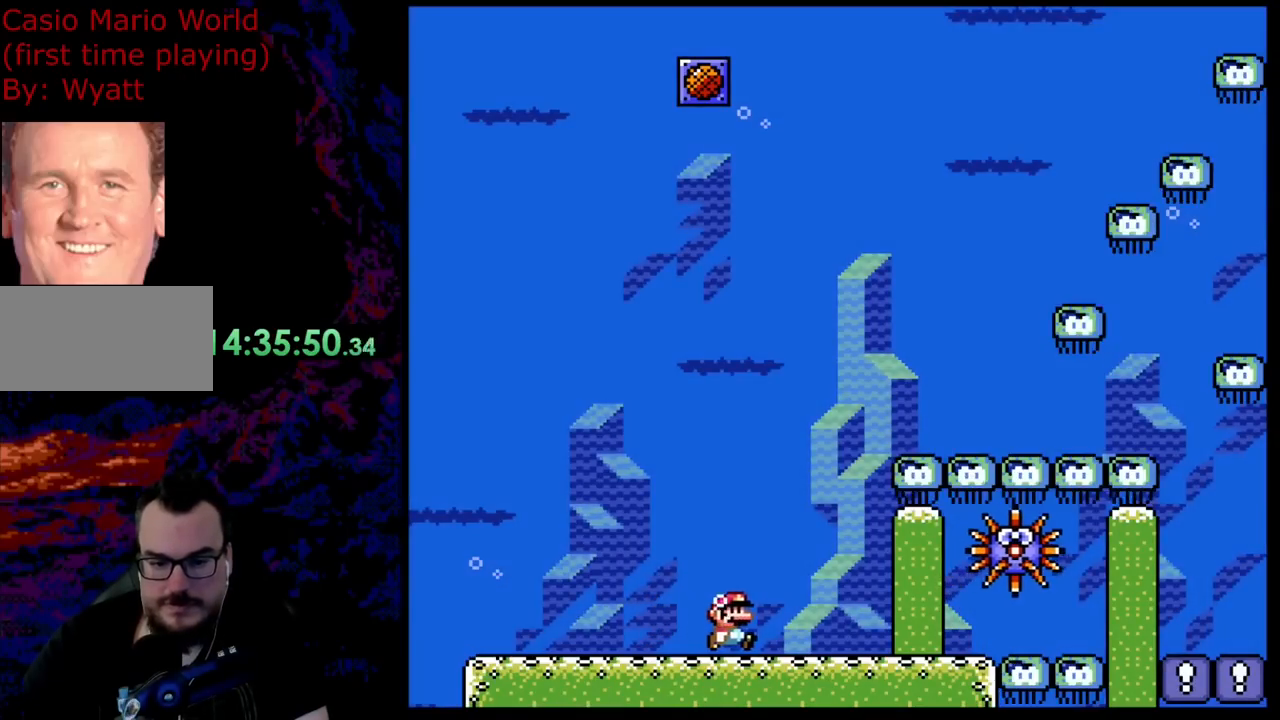
{"buttons": ["Y", "DPAD_RIGHT"], "events": []}
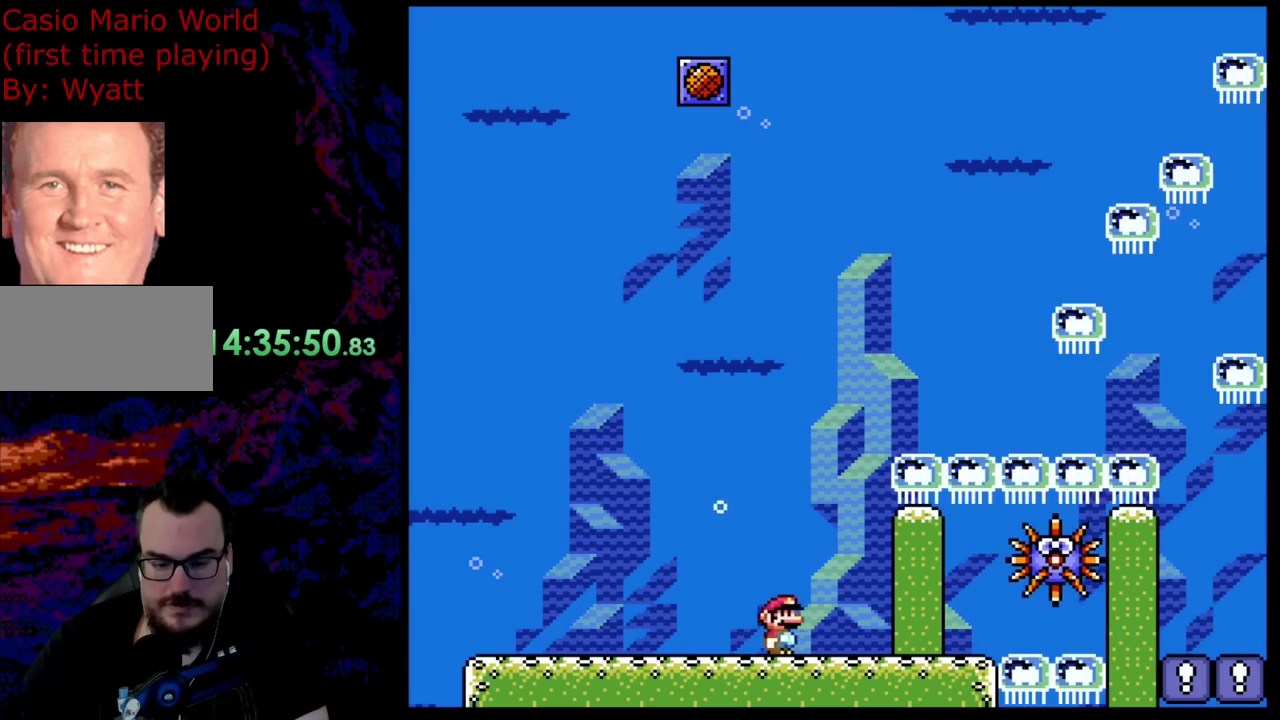
{"buttons": ["Y"], "events": [[436, "DPAD_RIGHT", "up"]]}
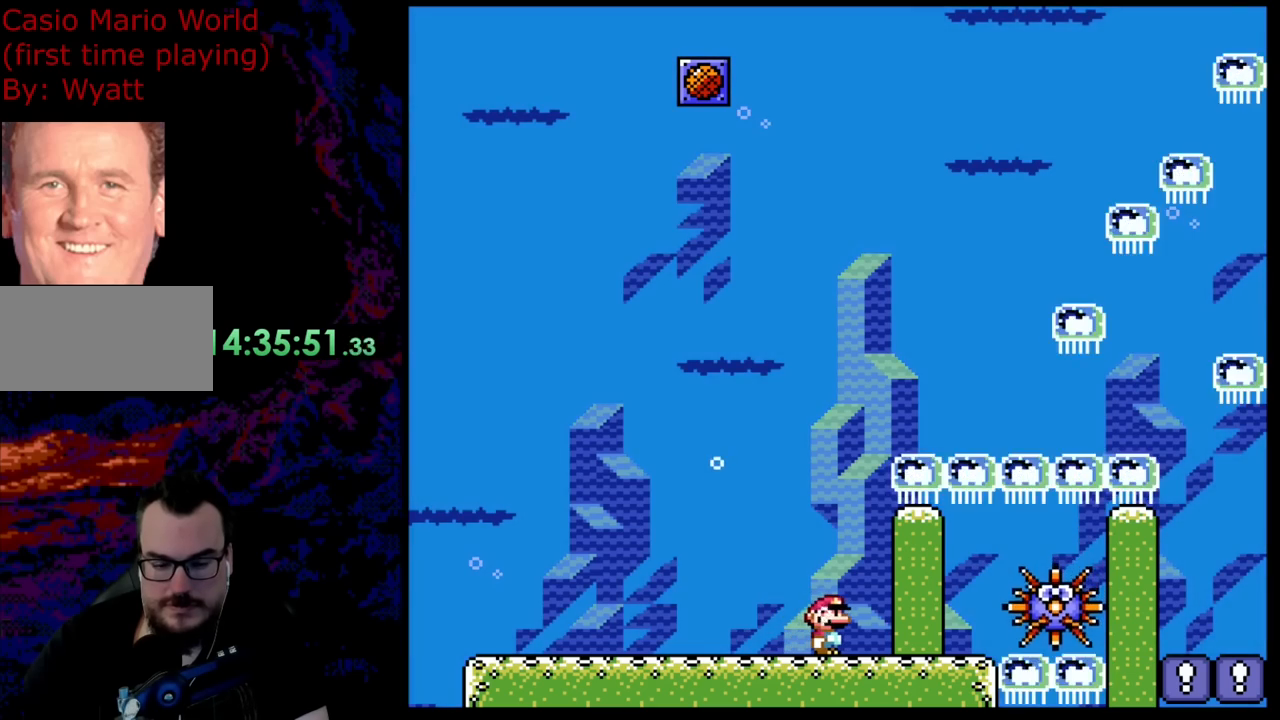
{"buttons": ["Y"], "events": []}
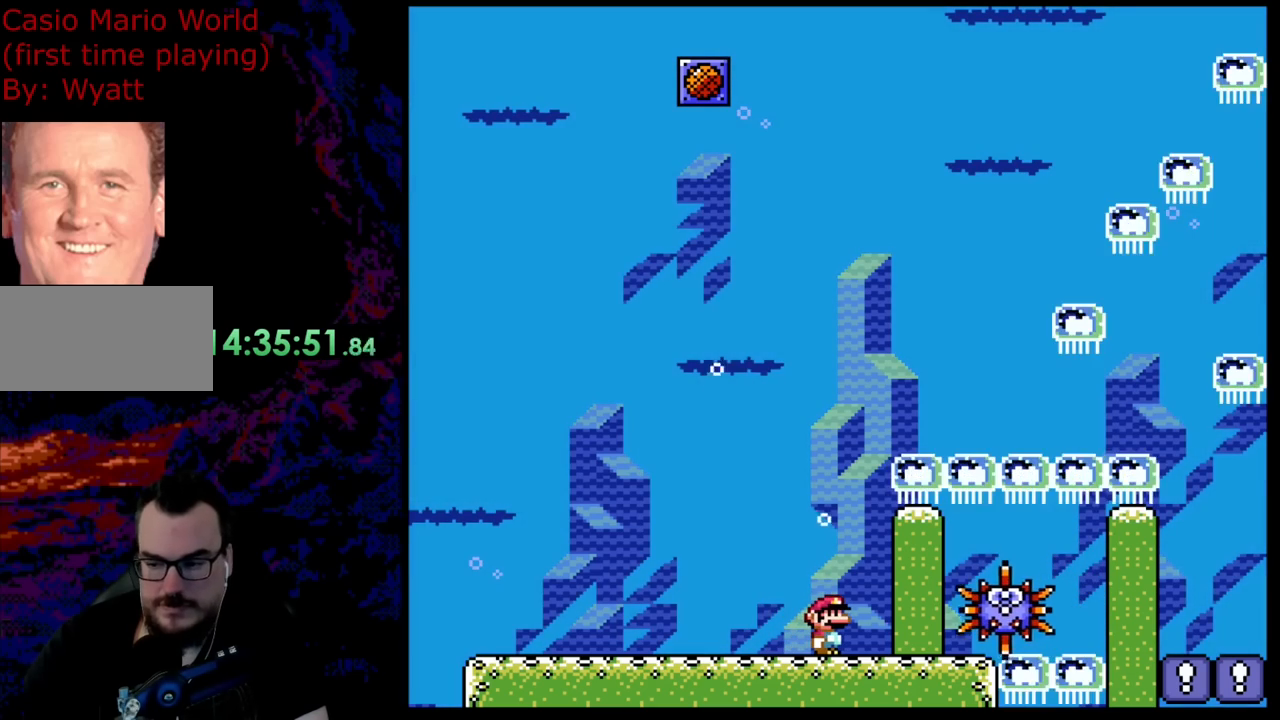
{"buttons": ["Y"], "events": []}
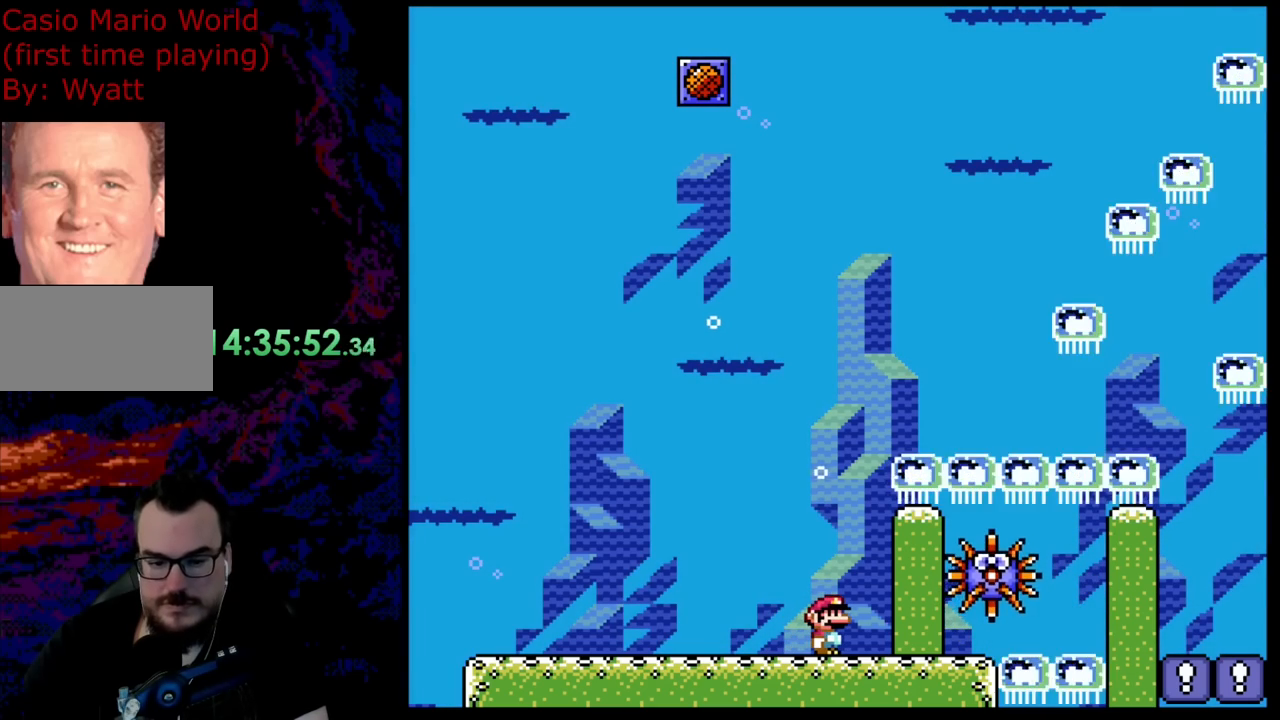
{"buttons": ["Y", "DPAD_RIGHT"], "events": [[400, "DPAD_RIGHT", "down"]]}
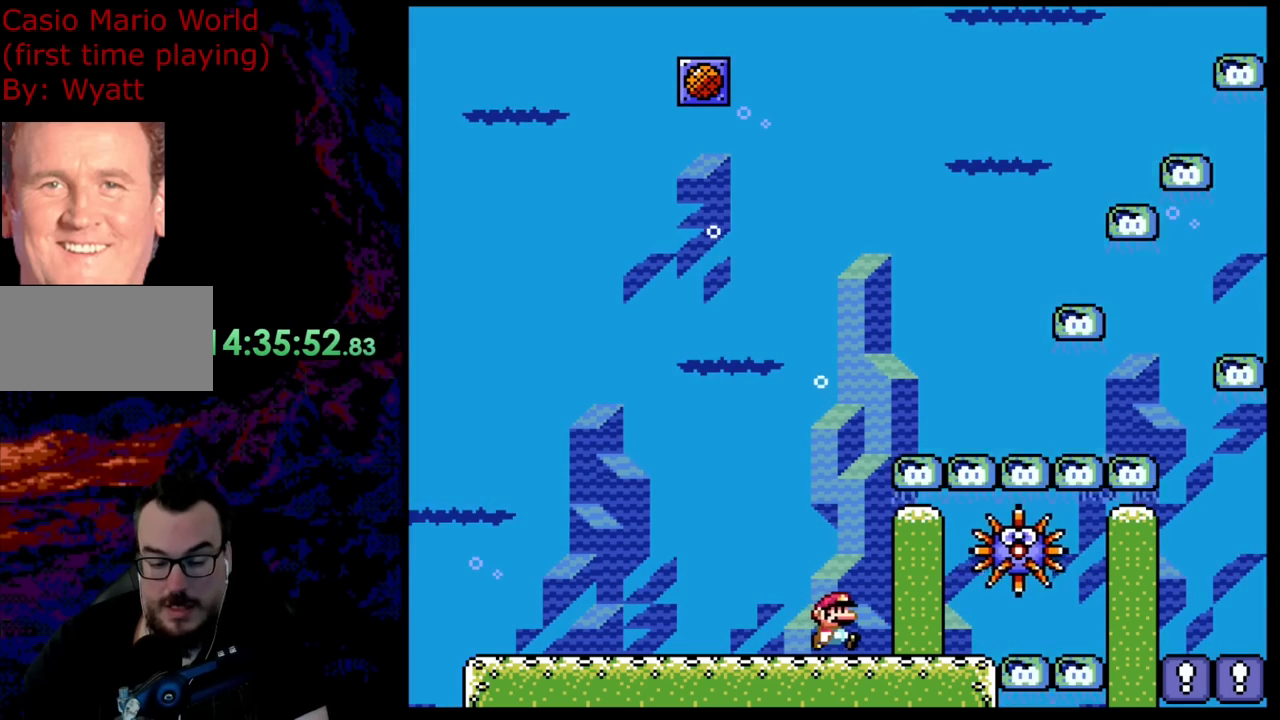
{"buttons": ["Y", "DPAD_RIGHT"], "events": [[327, "DPAD_RIGHT", "up"], [473, "DPAD_RIGHT", "down"]]}
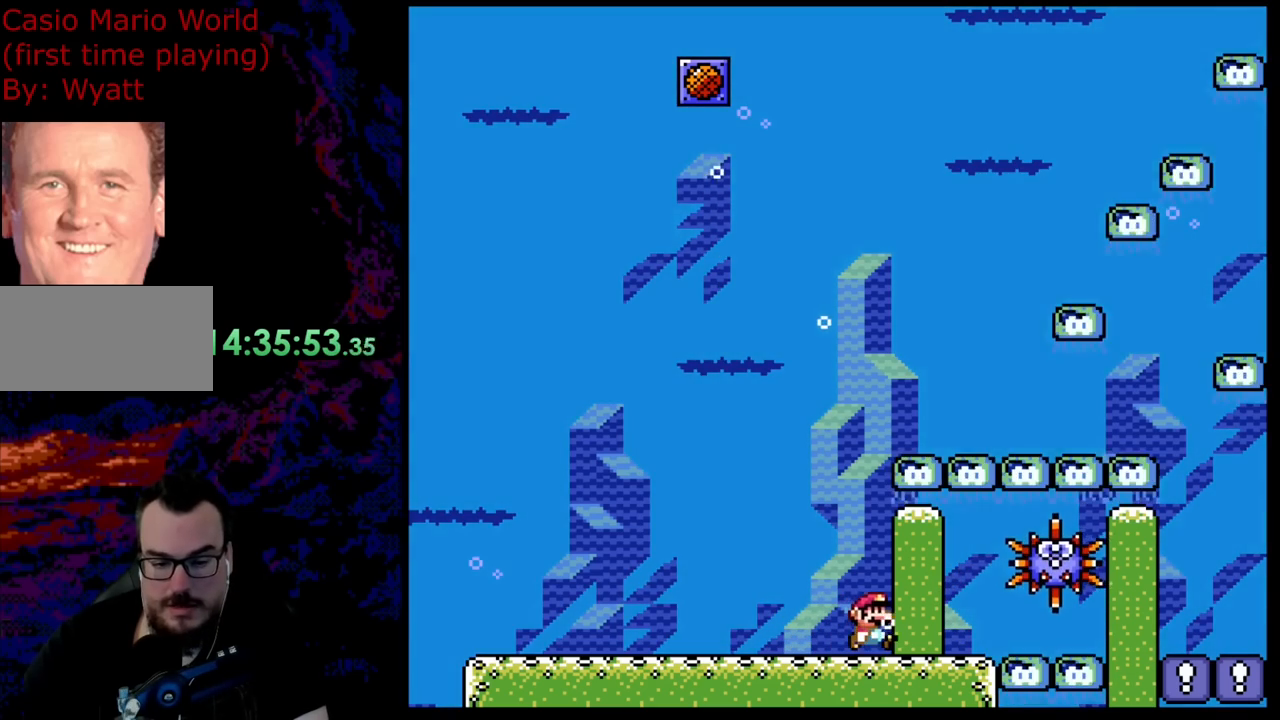
{"buttons": ["B", "Y", "DPAD_RIGHT"], "events": [[127, "B", "down"]]}